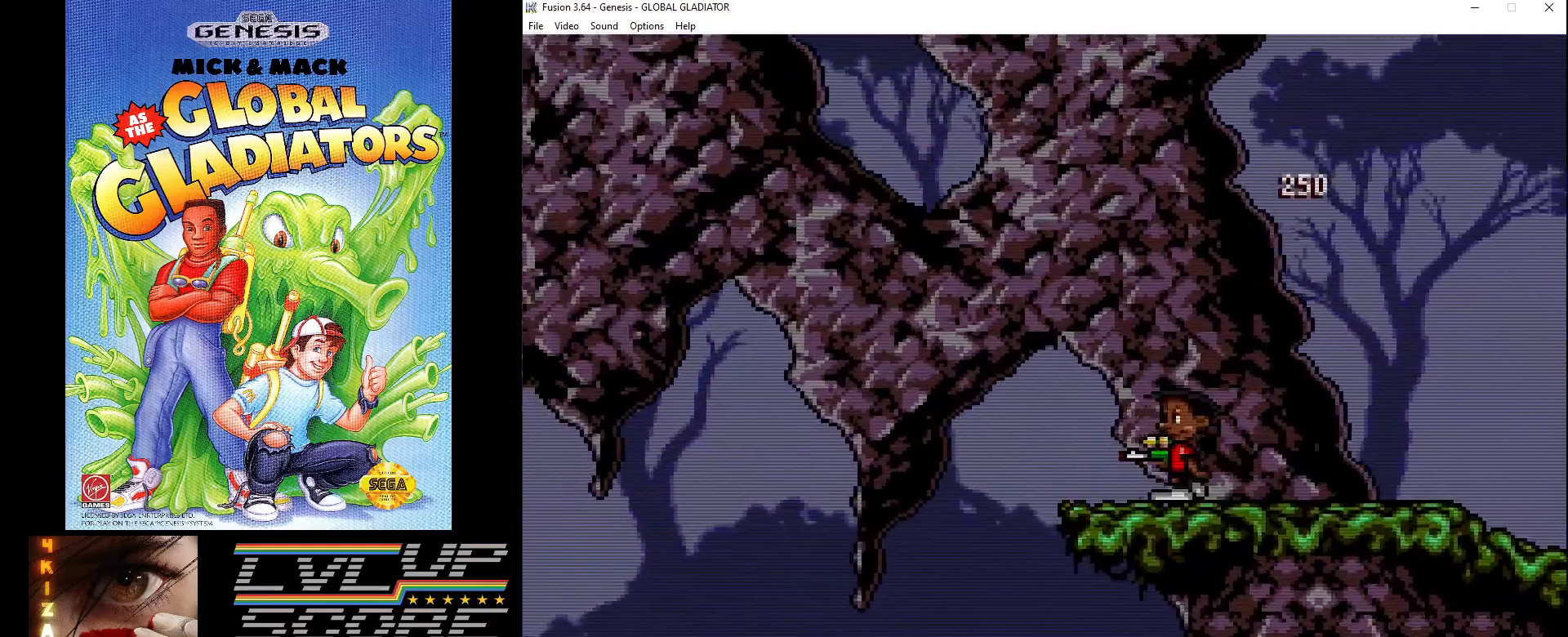
Gameplay with a controller (Xbox layout); each line is a JSON object with the inputs held at the frame after it. "events" lists button and stick changes between this image and that frame as [ms after this image, input, new state], when the widget could be followed in between. Not read: L1 L2 L3 R1 R2 R3.
{"buttons": ["DPAD_LEFT"], "events": []}
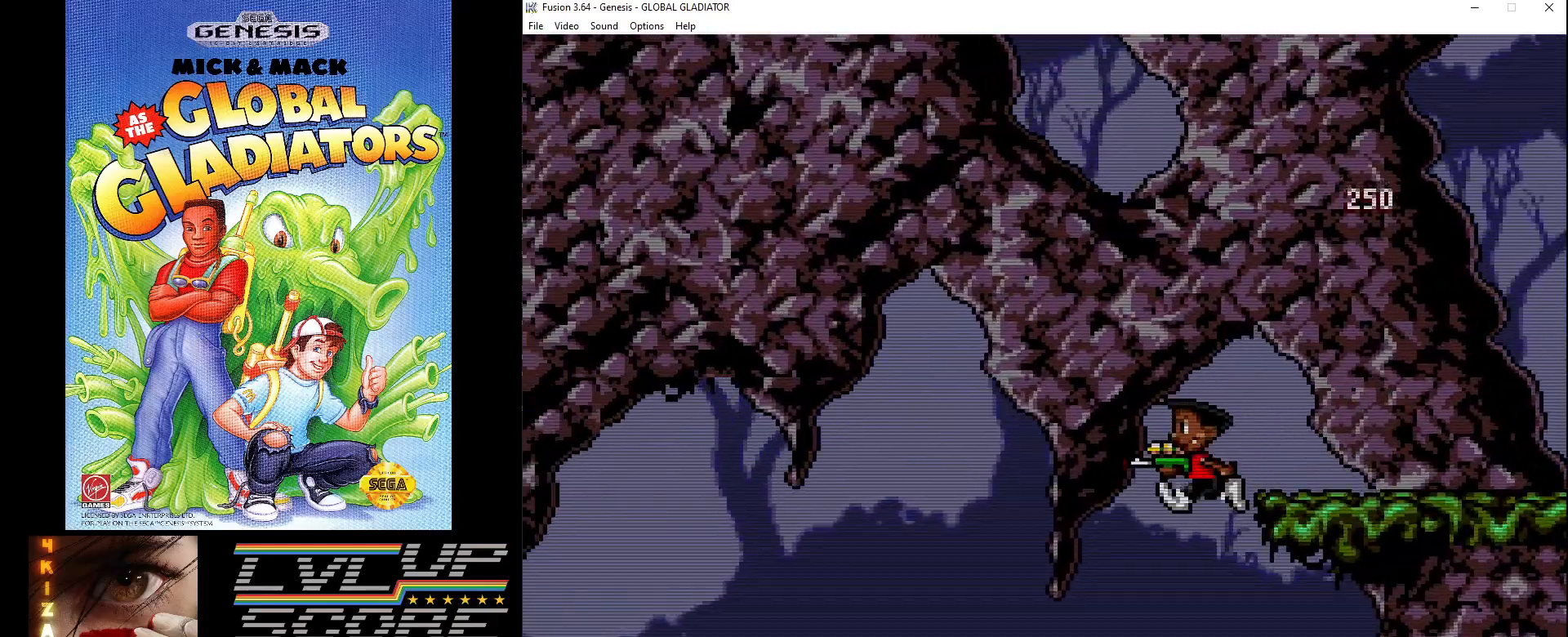
{"buttons": ["DPAD_DOWN", "DPAD_RIGHT"], "events": [[267, "DPAD_LEFT", "up"], [467, "DPAD_RIGHT", "down"], [483, "DPAD_DOWN", "down"]]}
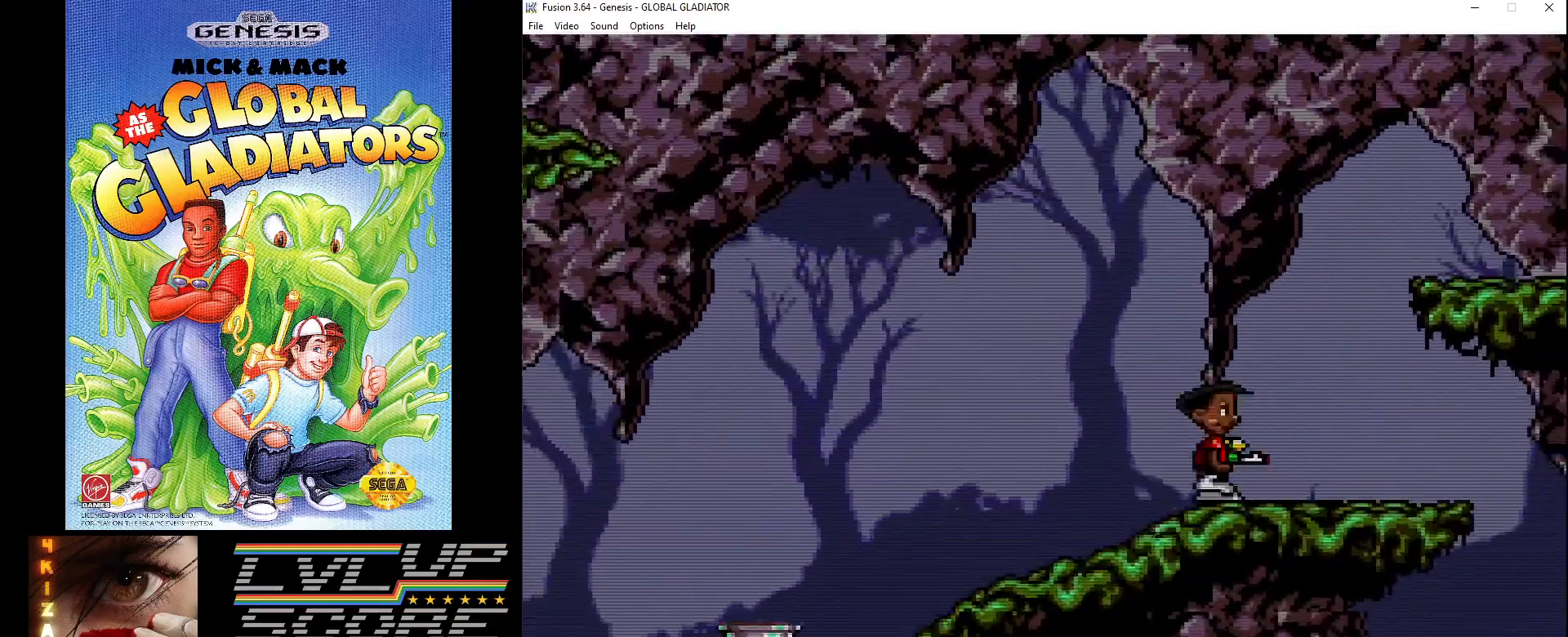
{"buttons": ["DPAD_DOWN"], "events": [[67, "DPAD_RIGHT", "up"], [117, "B", "down"], [183, "B", "up"], [267, "B", "down"], [350, "B", "up"], [417, "B", "down"], [500, "B", "up"]]}
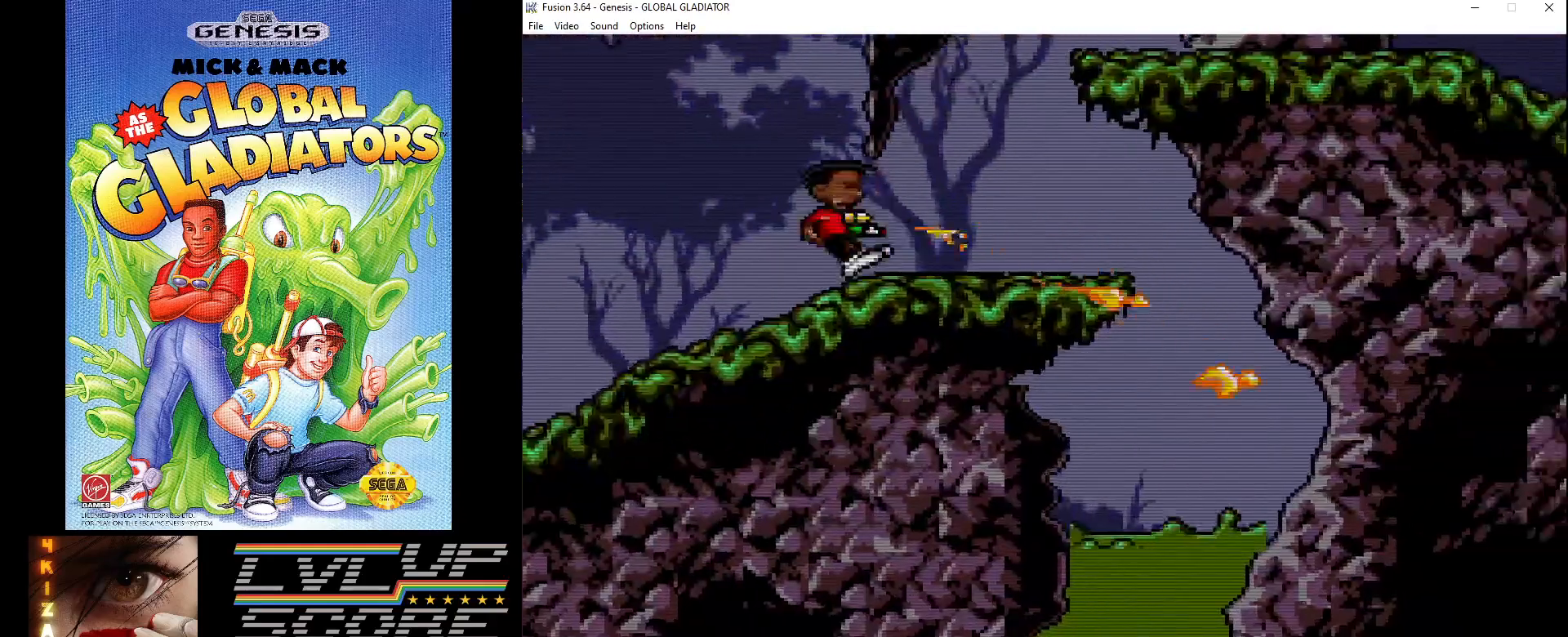
{"buttons": ["DPAD_LEFT"], "events": [[83, "B", "down"], [167, "B", "up"], [250, "B", "down"], [333, "B", "up"], [350, "DPAD_DOWN", "up"], [450, "DPAD_LEFT", "down"]]}
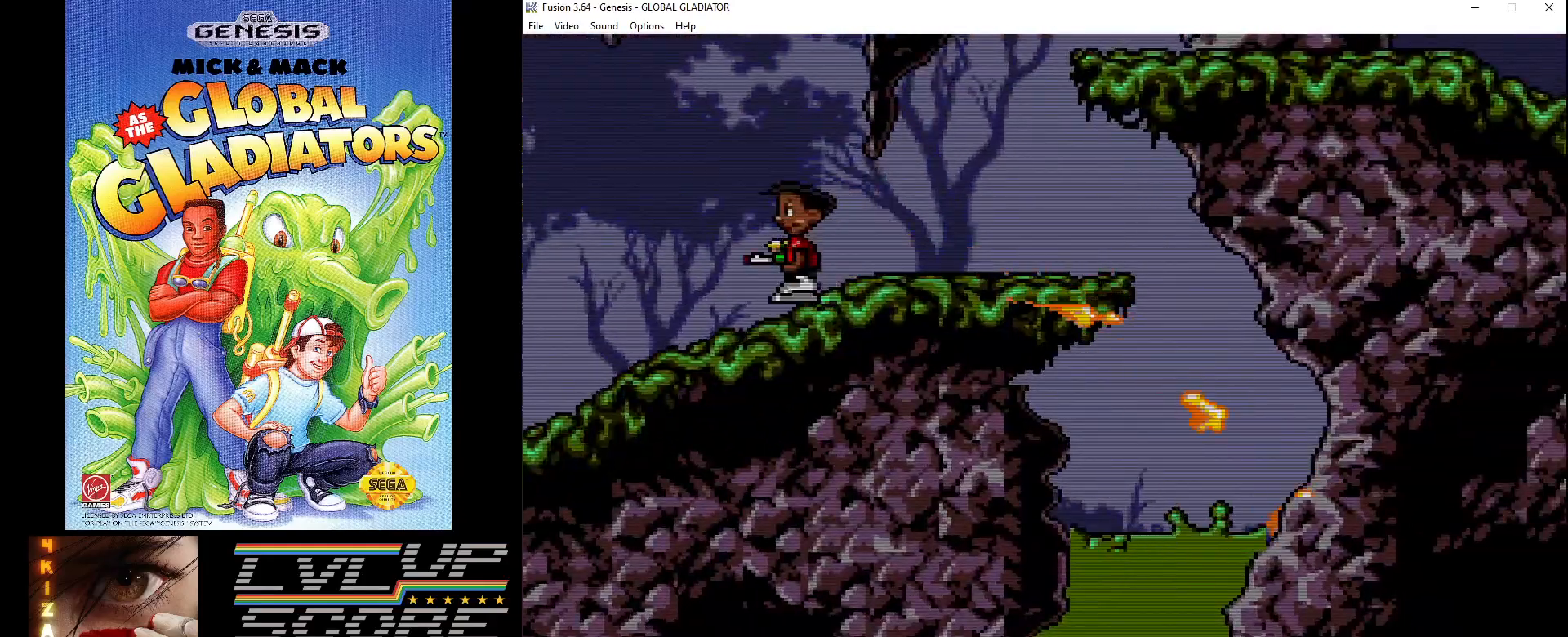
{"buttons": [], "events": [[350, "DPAD_LEFT", "up"]]}
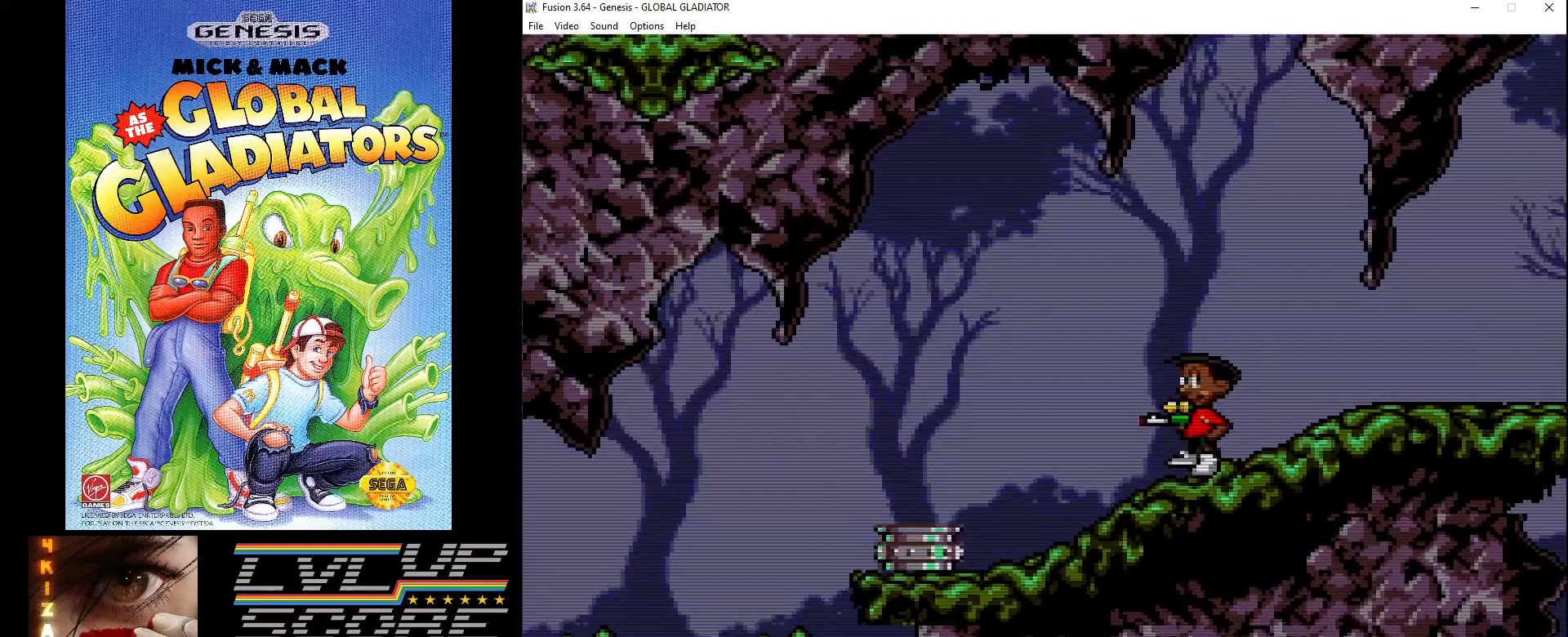
{"buttons": ["DPAD_RIGHT"], "events": [[67, "DPAD_RIGHT", "down"], [83, "C", "down"], [217, "C", "up"]]}
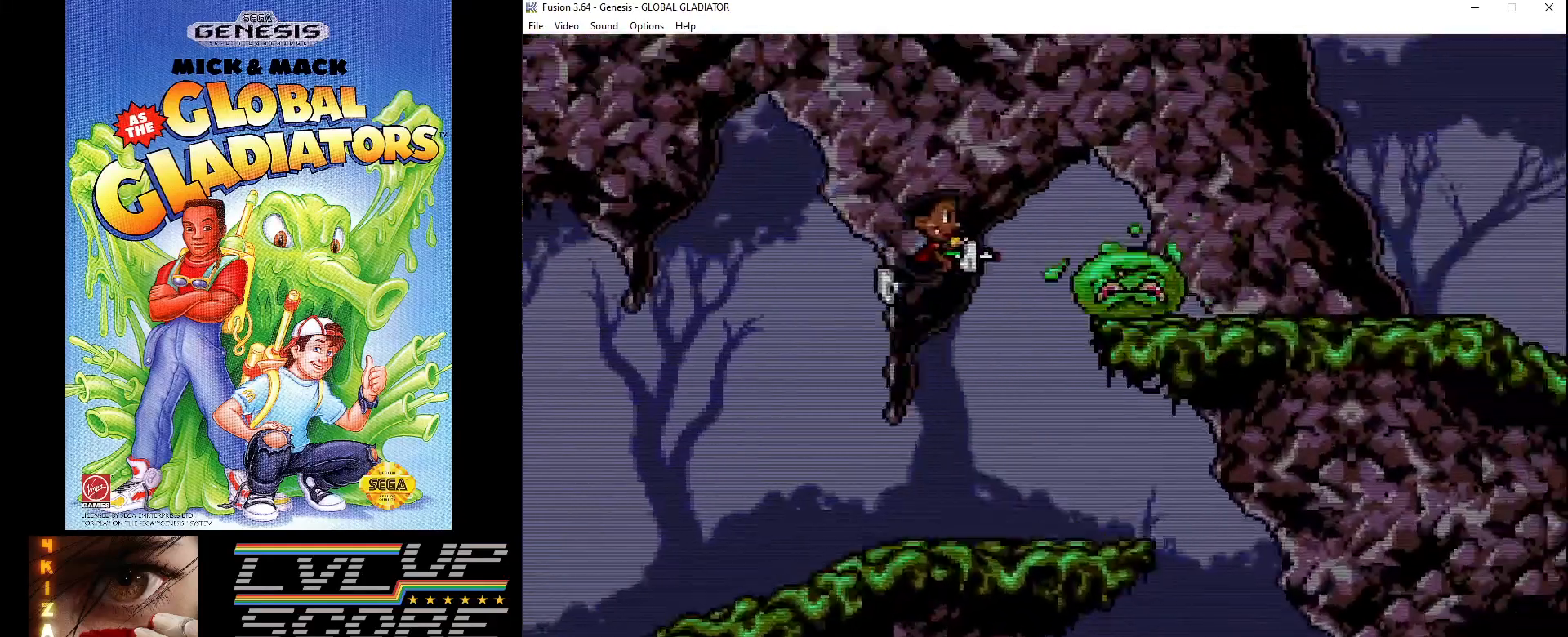
{"buttons": [], "events": [[100, "DPAD_RIGHT", "up"], [200, "B", "down"], [317, "B", "up"], [367, "B", "down"], [467, "B", "up"]]}
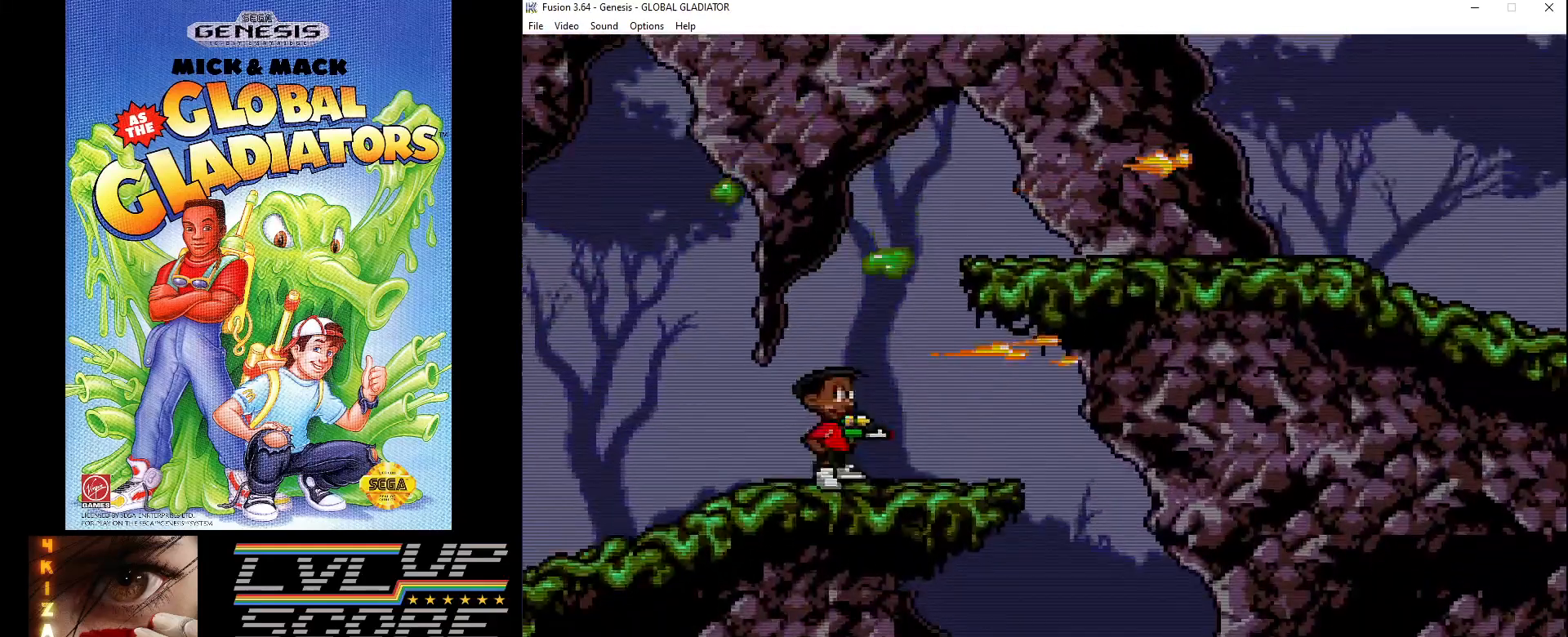
{"buttons": ["C", "DPAD_RIGHT"], "events": [[183, "C", "down"], [267, "DPAD_RIGHT", "down"]]}
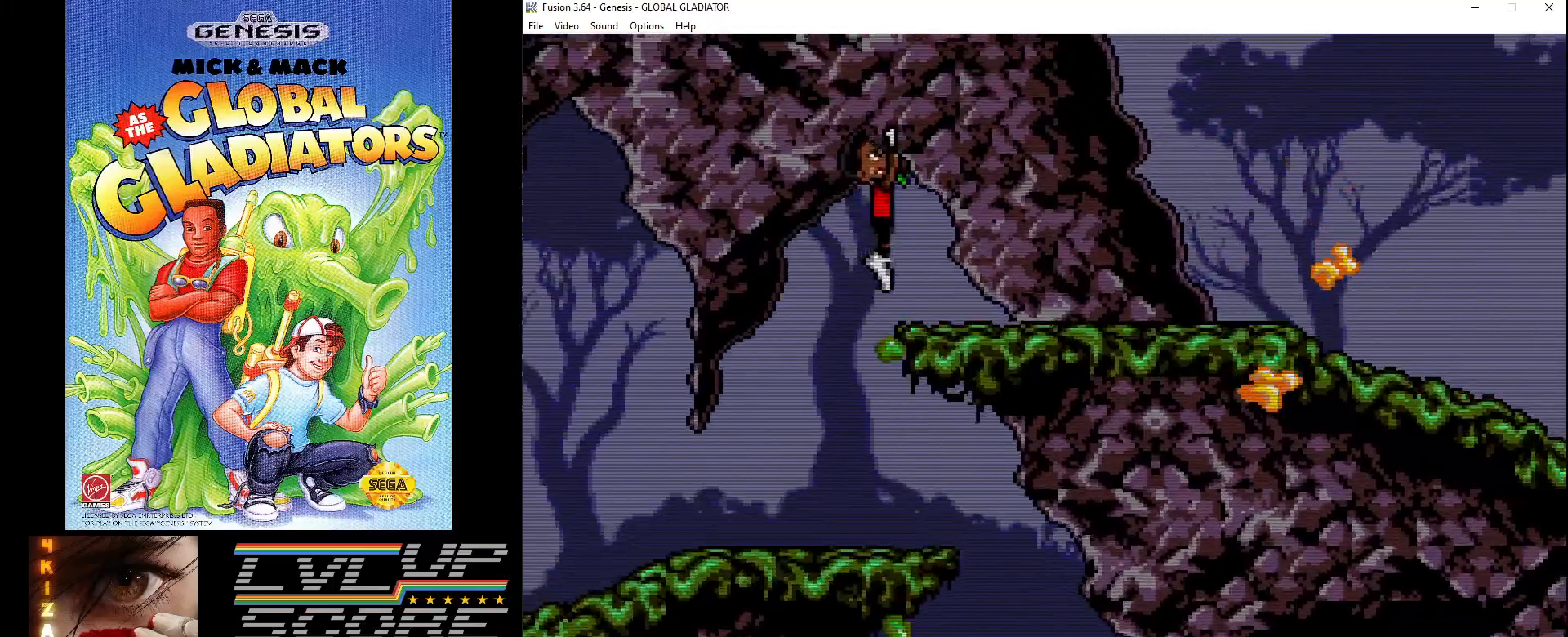
{"buttons": ["C", "DPAD_UP", "DPAD_RIGHT"], "events": [[33, "C", "up"], [150, "B", "down"], [217, "B", "up"], [450, "C", "down"], [467, "DPAD_UP", "down"]]}
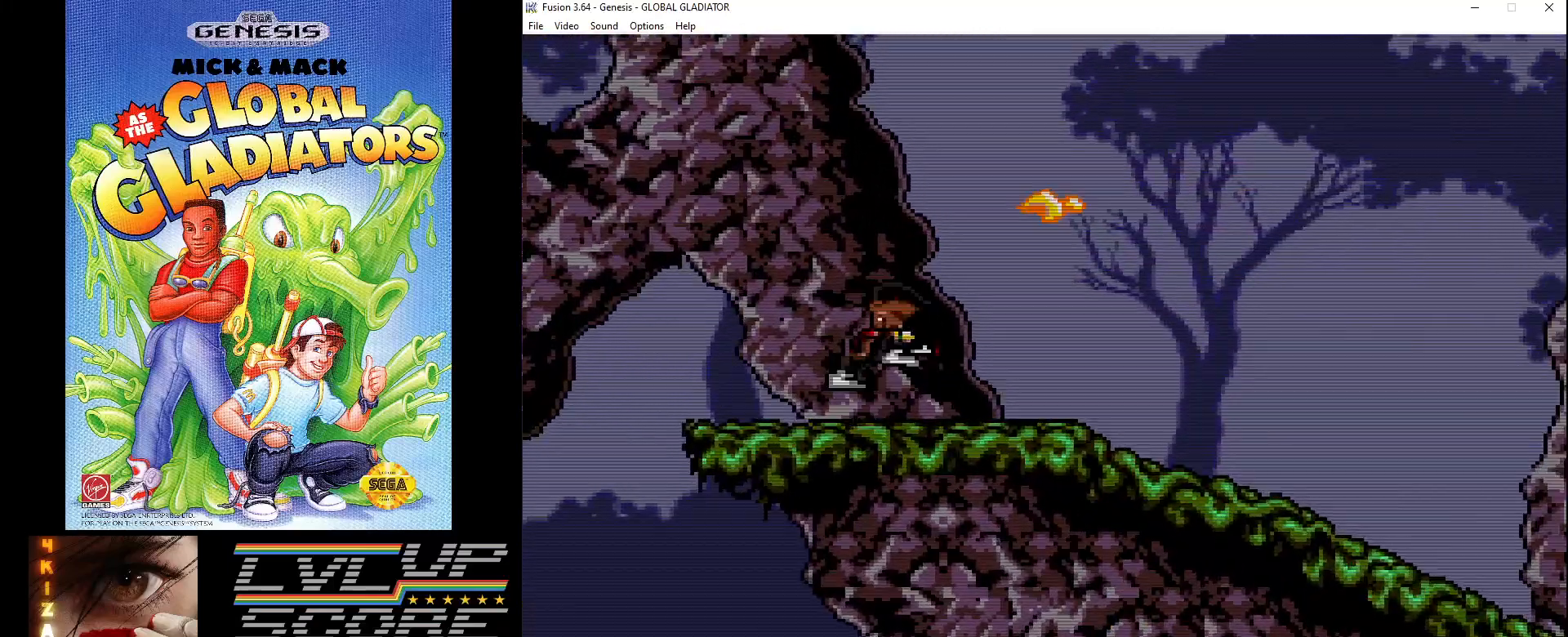
{"buttons": ["B", "DPAD_UP", "DPAD_RIGHT"], "events": [[350, "C", "up"], [450, "B", "down"]]}
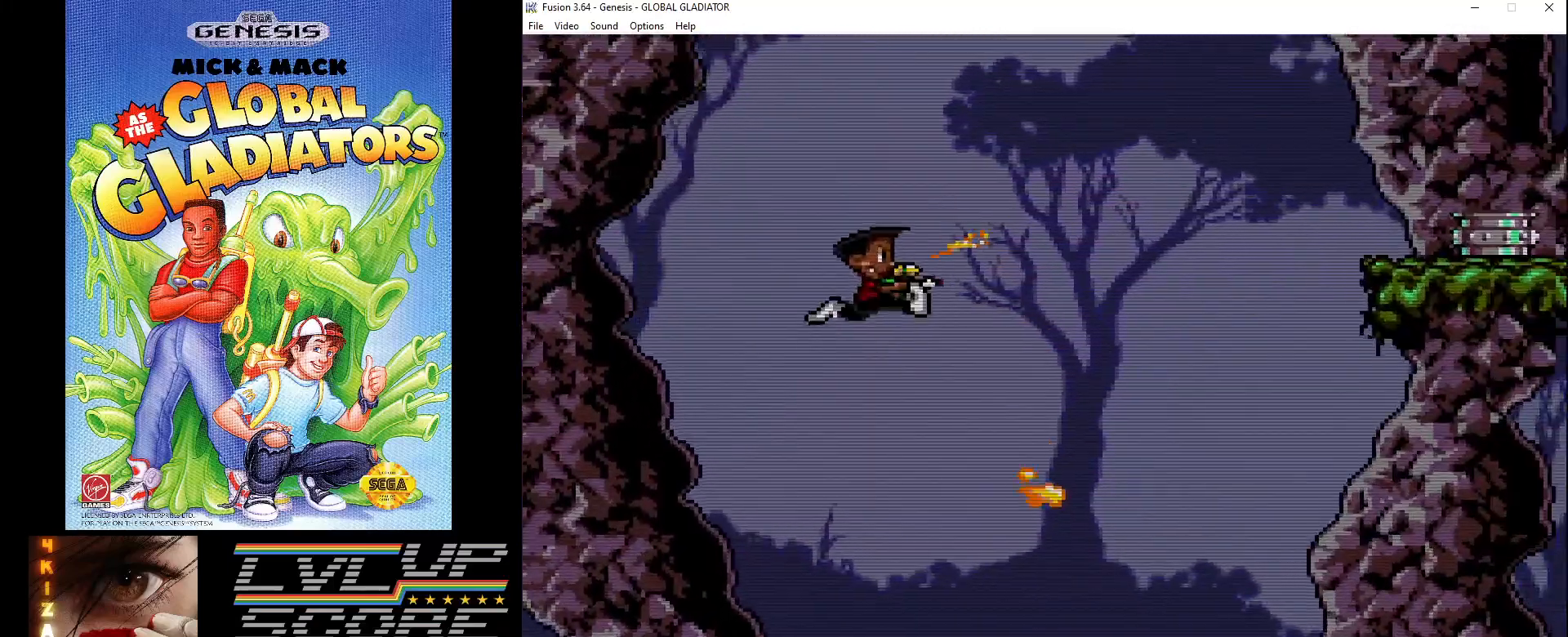
{"buttons": ["DPAD_UP", "DPAD_RIGHT"], "events": [[17, "B", "up"], [83, "B", "down"], [167, "B", "up"], [250, "B", "down"], [350, "B", "up"]]}
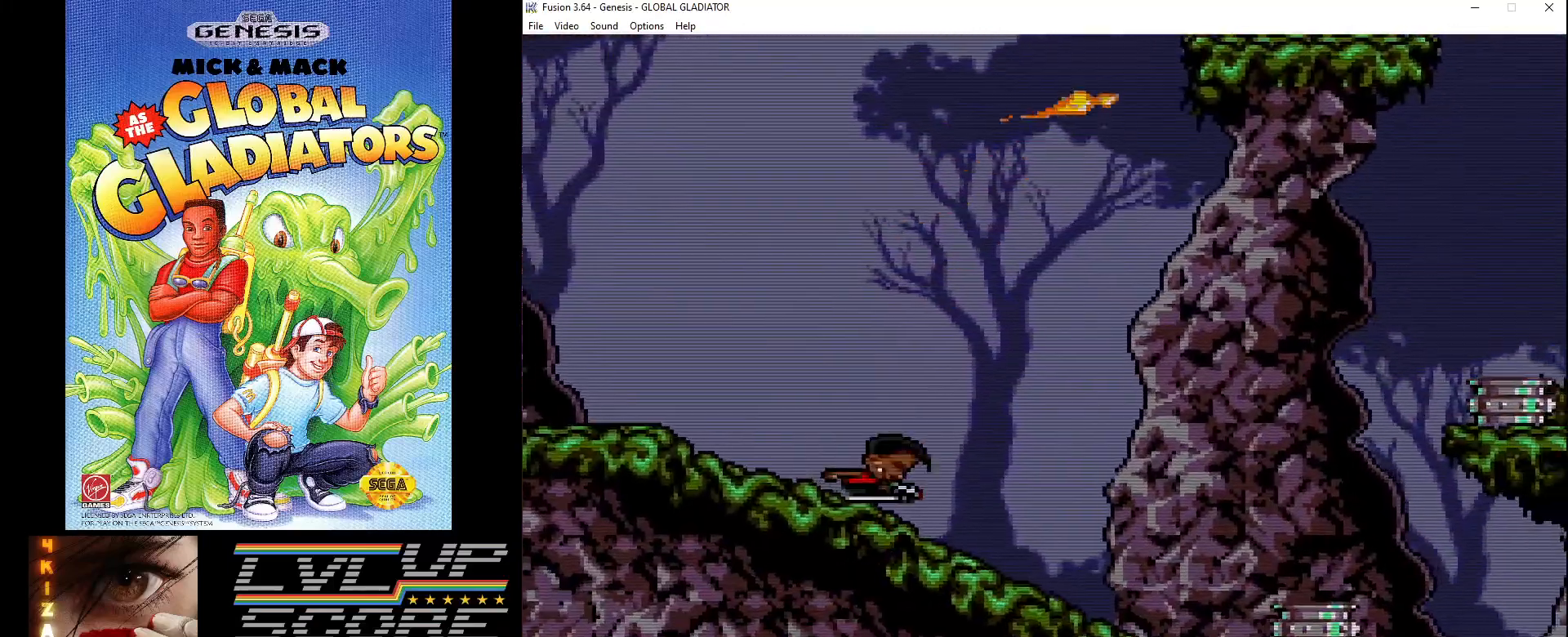
{"buttons": ["DPAD_RIGHT"], "events": [[167, "DPAD_UP", "up"]]}
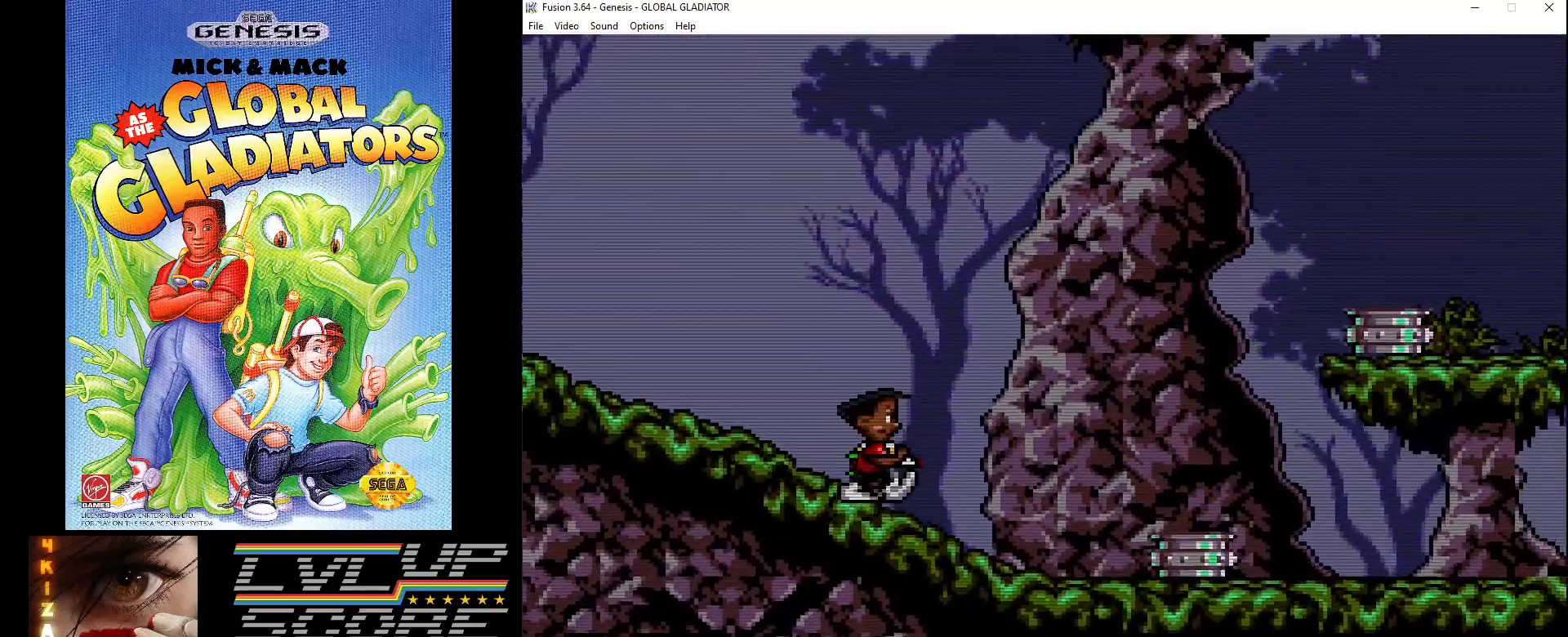
{"buttons": ["DPAD_RIGHT"], "events": [[33, "C", "down"], [383, "C", "up"]]}
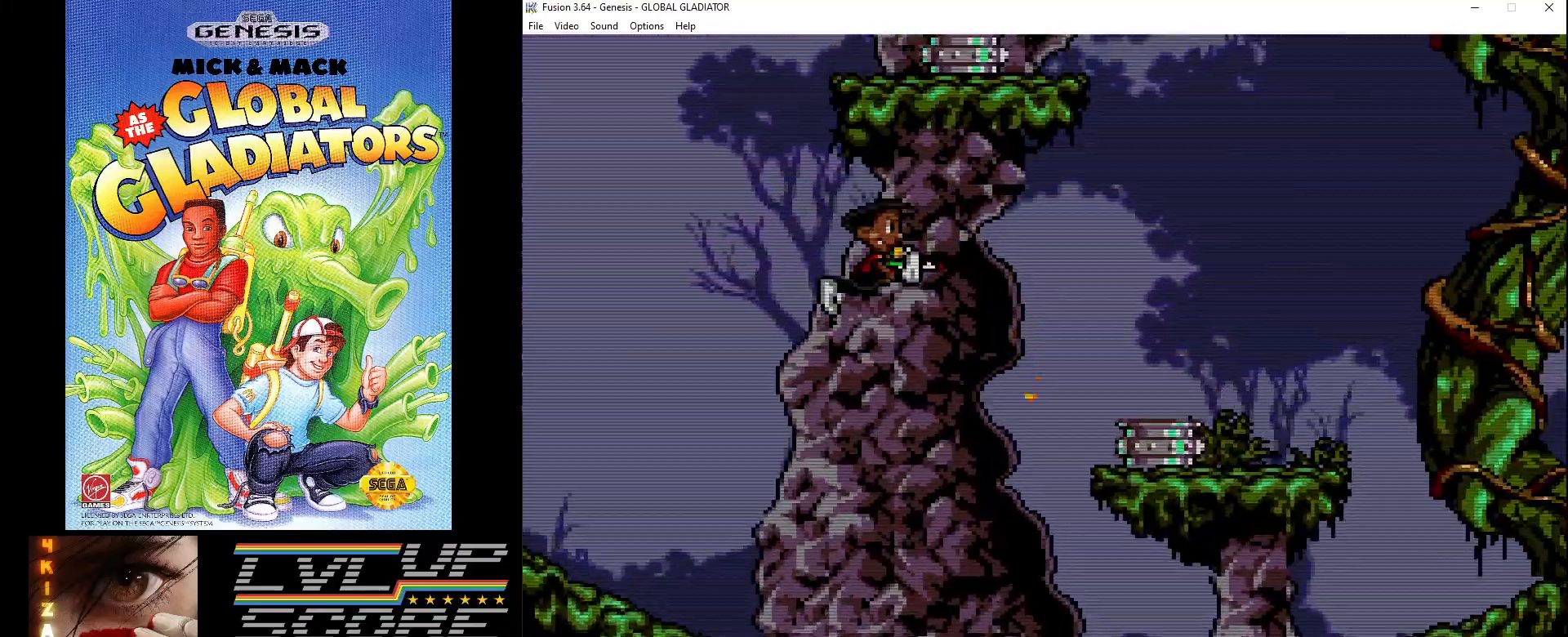
{"buttons": [], "events": [[167, "DPAD_RIGHT", "up"]]}
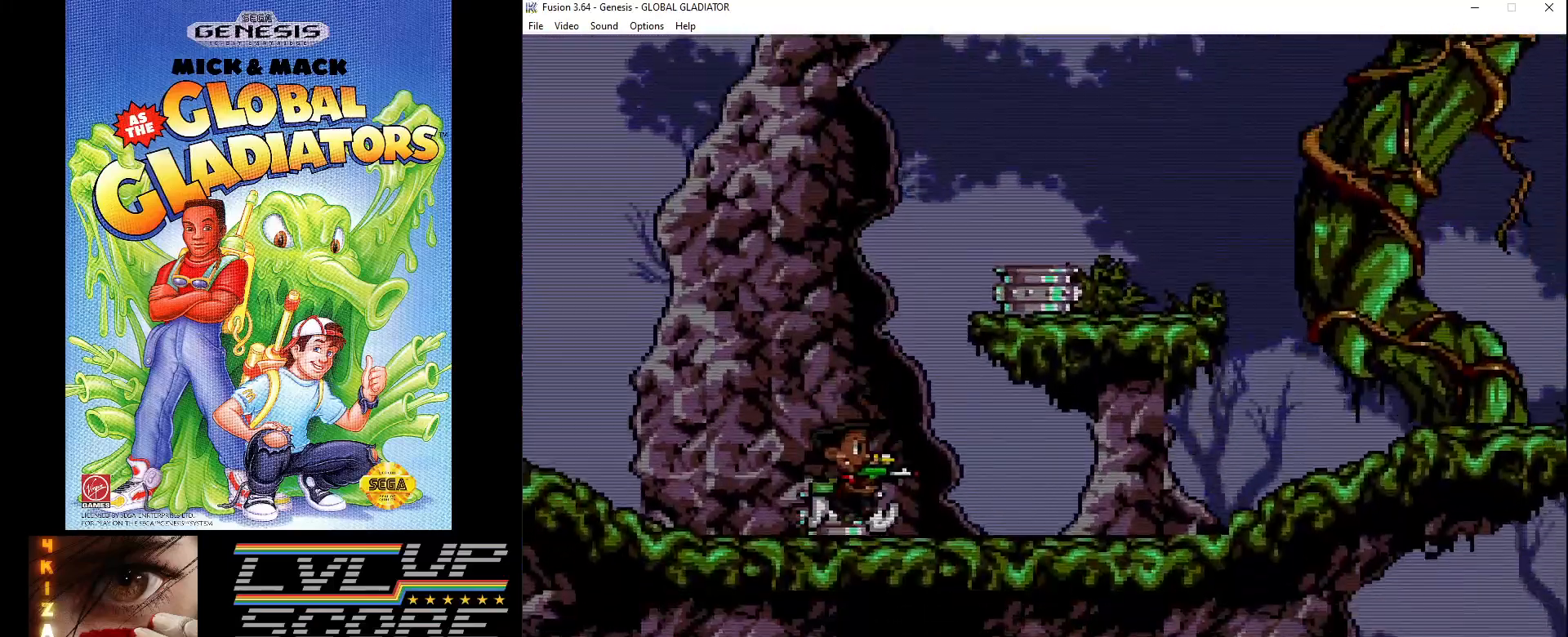
{"buttons": ["DPAD_UP"], "events": [[500, "DPAD_UP", "down"]]}
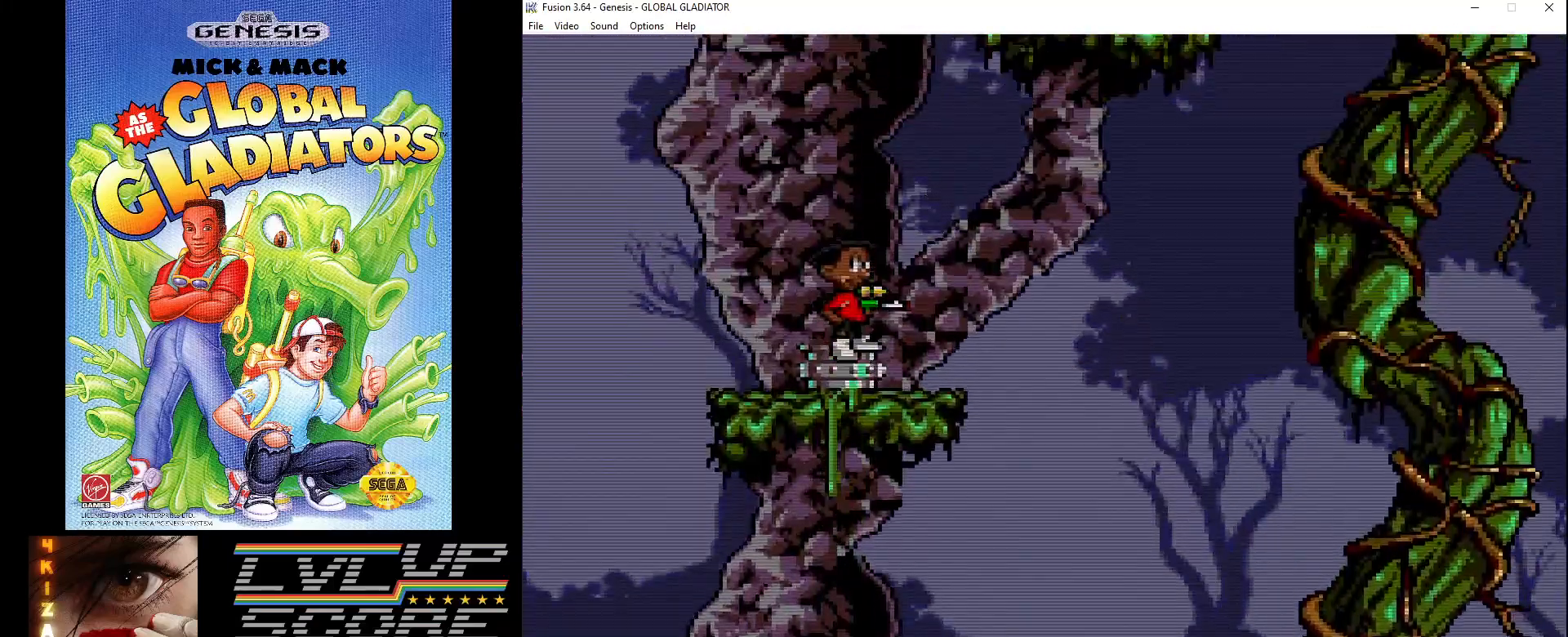
{"buttons": ["DPAD_UP"], "events": [[33, "C", "down"], [317, "C", "up"]]}
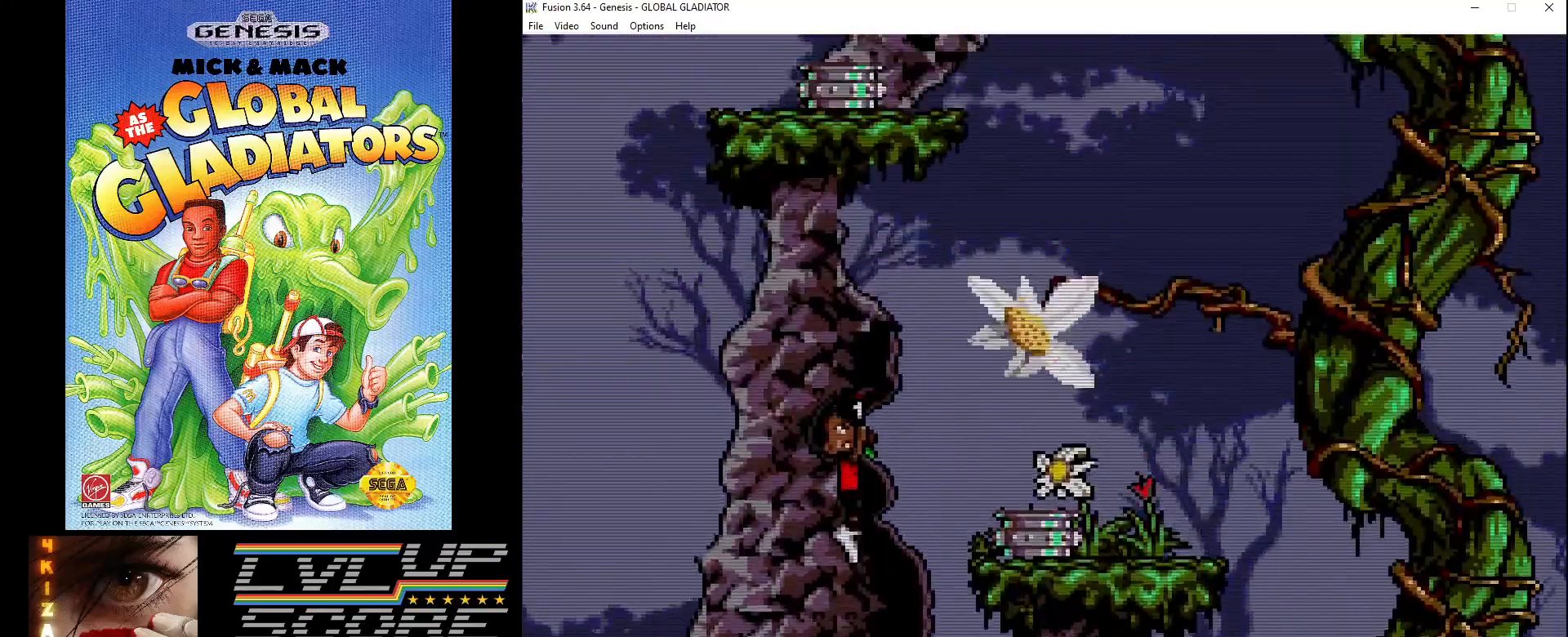
{"buttons": [], "events": [[167, "DPAD_UP", "up"]]}
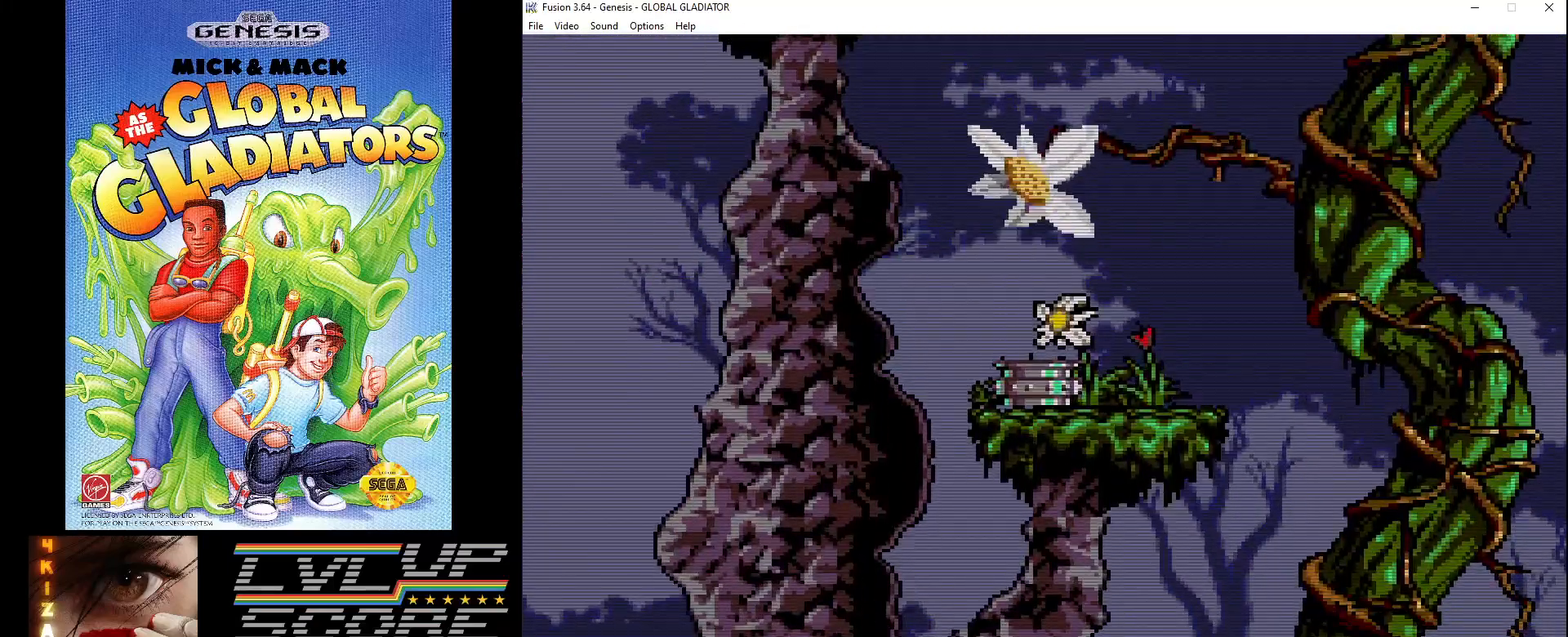
{"buttons": [], "events": []}
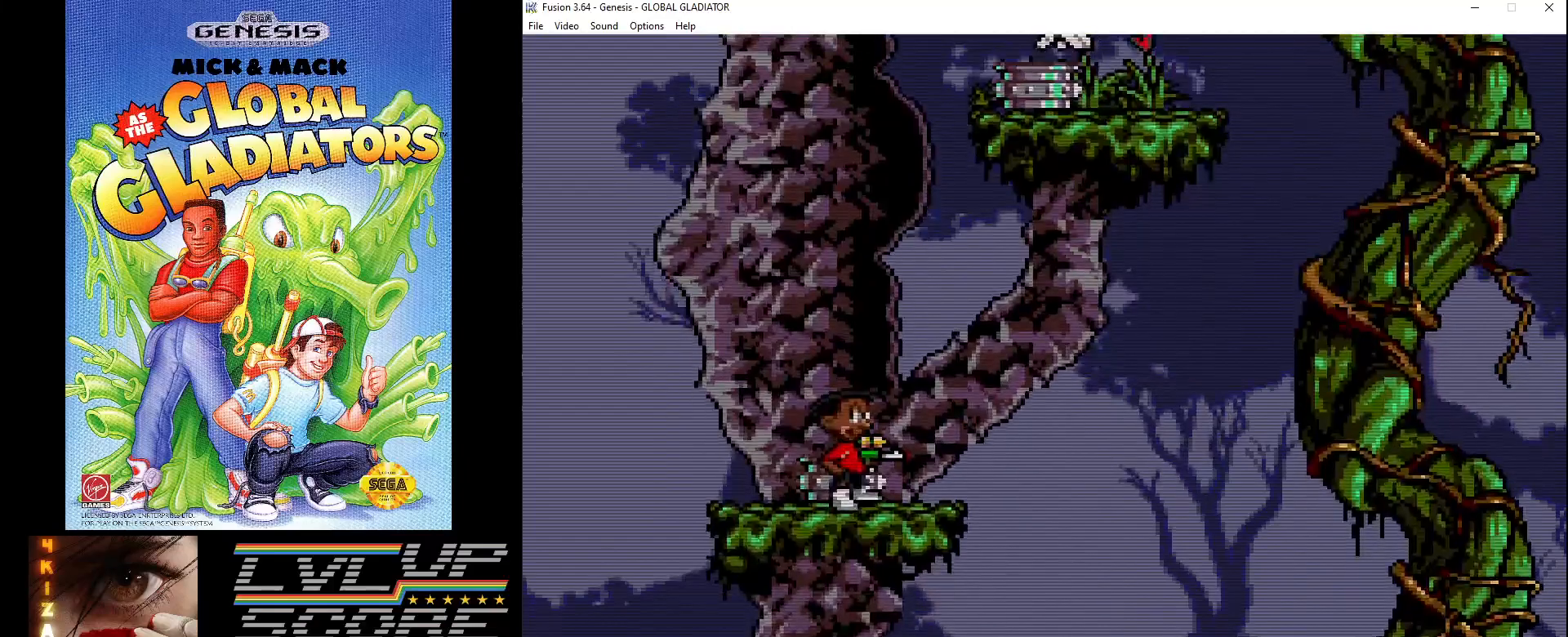
{"buttons": [], "events": [[167, "C", "down"], [250, "C", "up"]]}
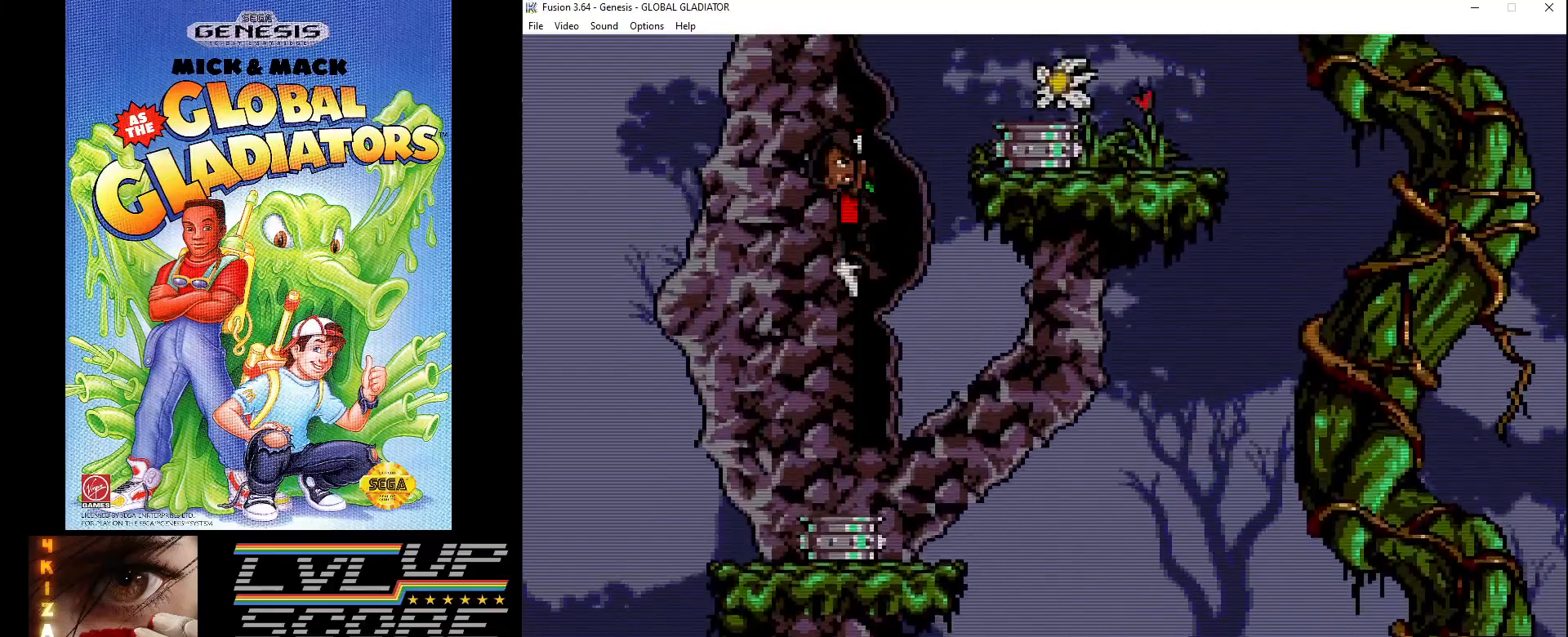
{"buttons": [], "events": []}
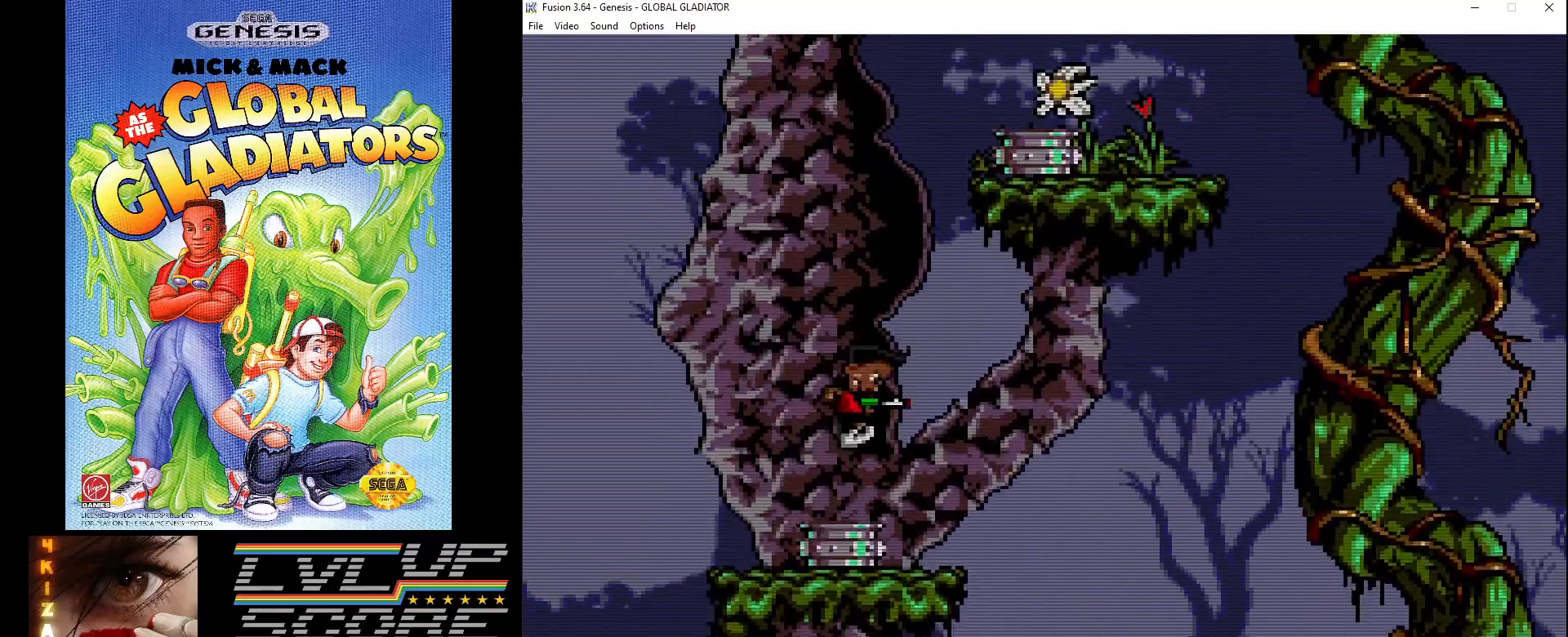
{"buttons": ["C", "DPAD_UP"], "events": [[400, "C", "down"], [400, "DPAD_UP", "down"]]}
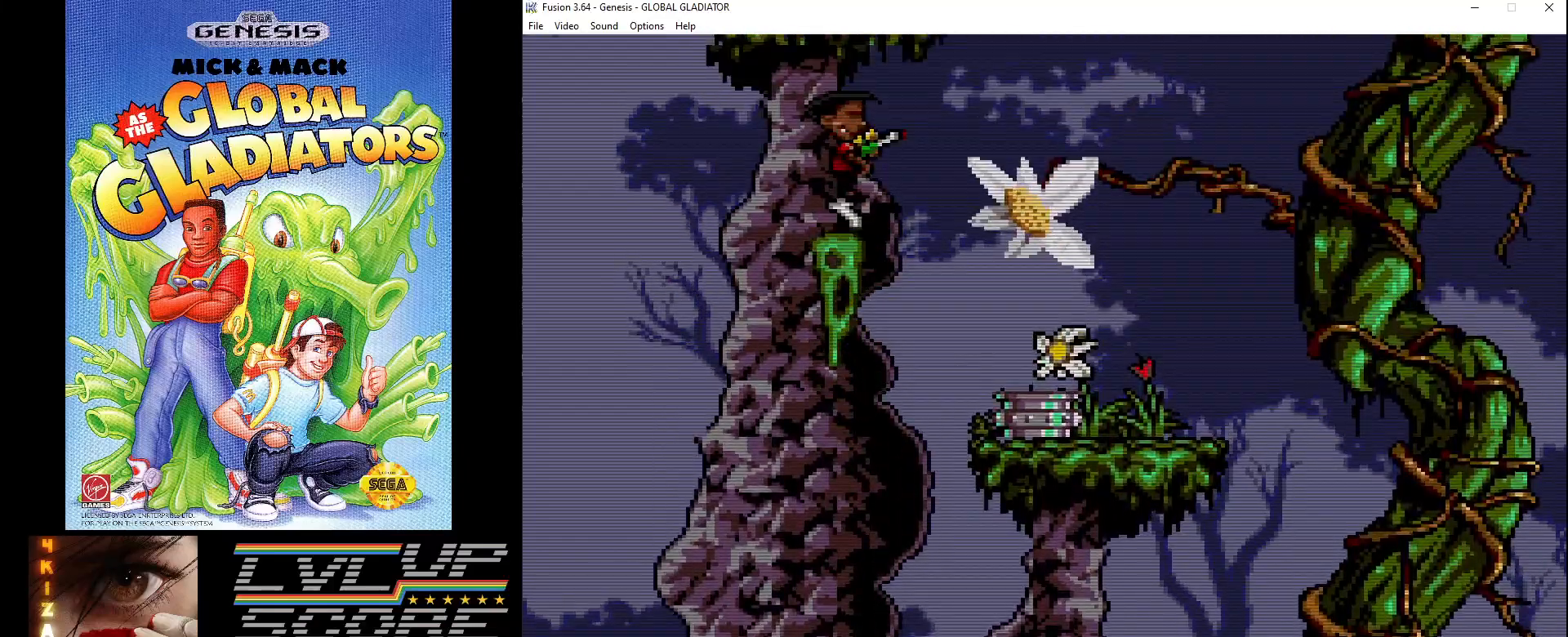
{"buttons": ["DPAD_UP"], "events": [[483, "C", "up"]]}
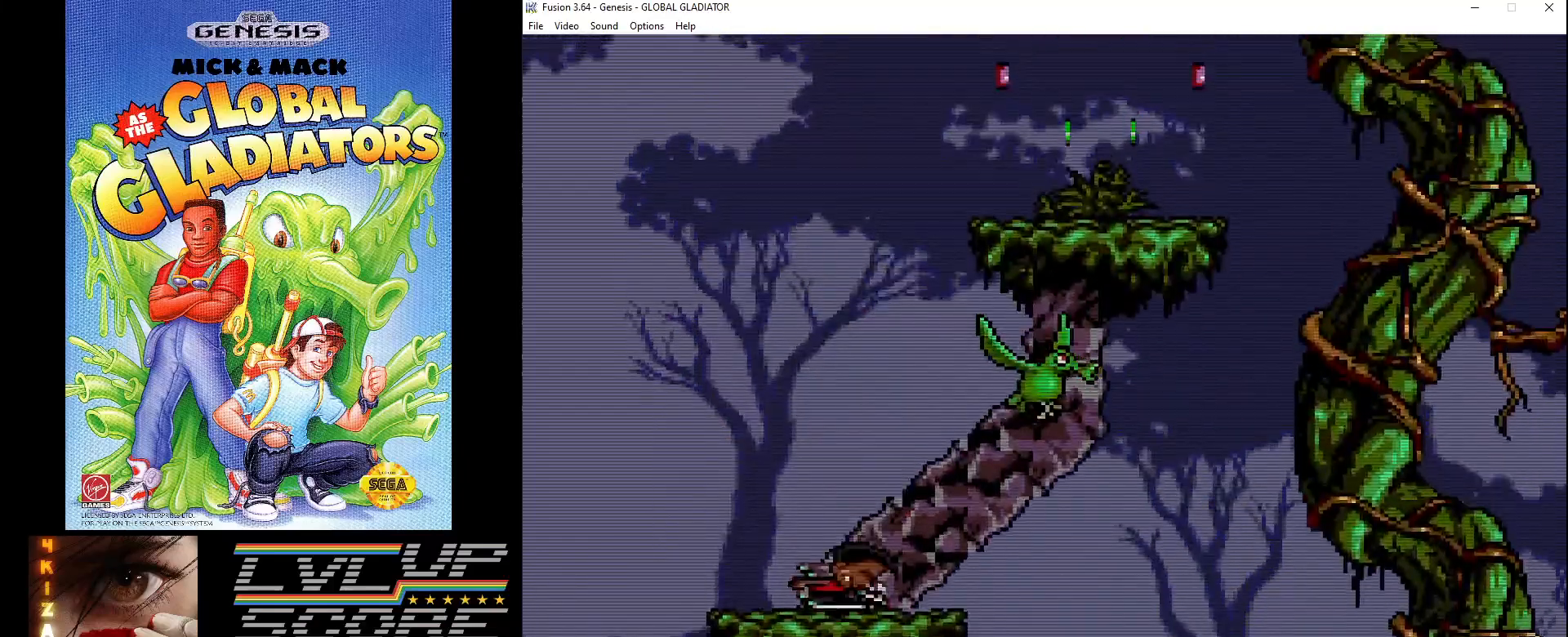
{"buttons": ["C"], "events": [[83, "DPAD_UP", "up"], [433, "C", "down"]]}
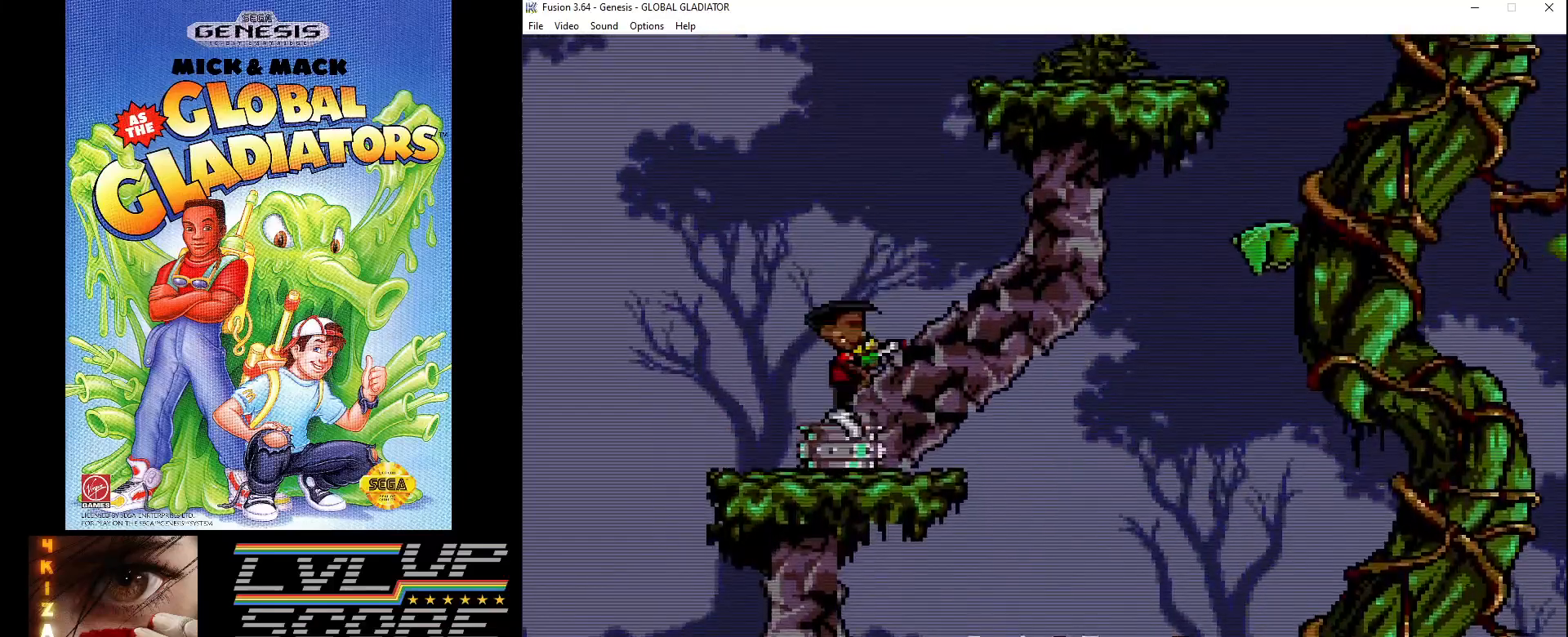
{"buttons": [], "events": [[33, "C", "up"], [100, "B", "down"], [183, "B", "up"], [267, "B", "down"], [333, "B", "up"], [400, "B", "down"], [483, "B", "up"]]}
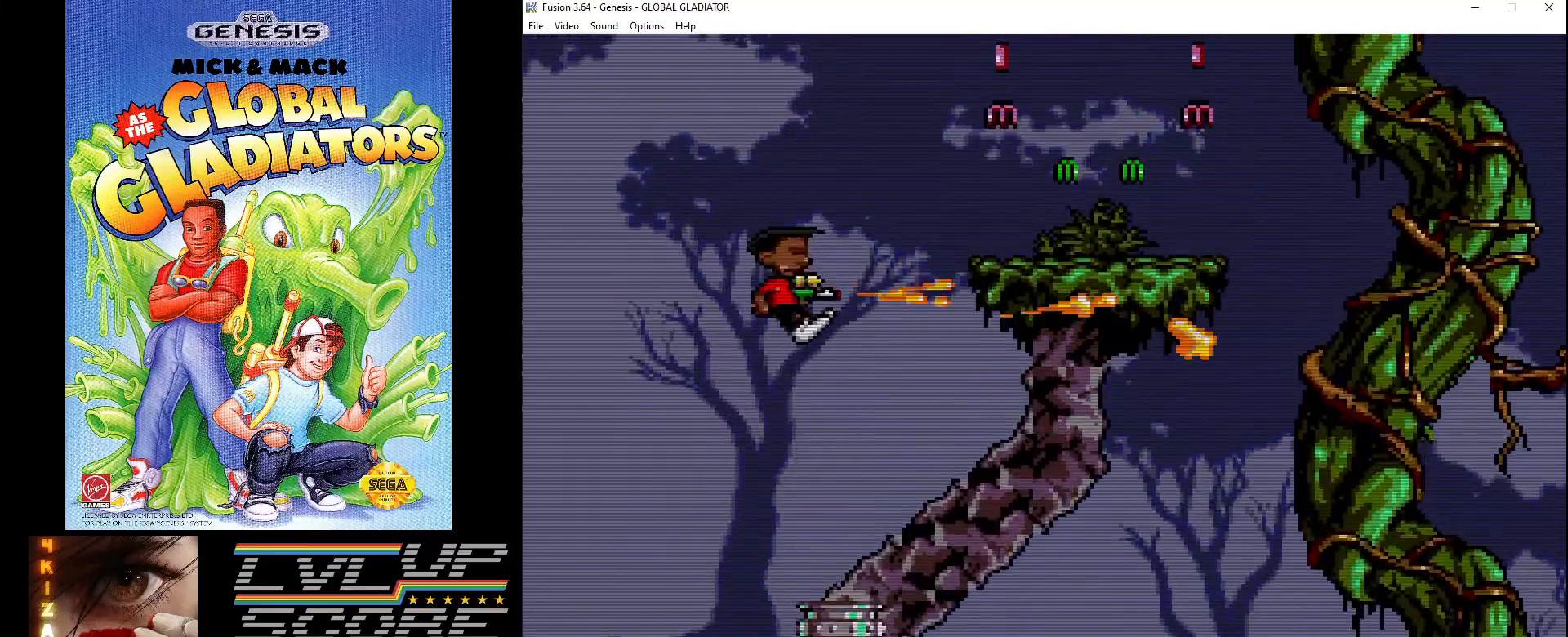
{"buttons": [], "events": [[50, "B", "down"], [133, "B", "up"], [217, "B", "down"], [283, "B", "up"], [367, "B", "down"], [450, "B", "up"]]}
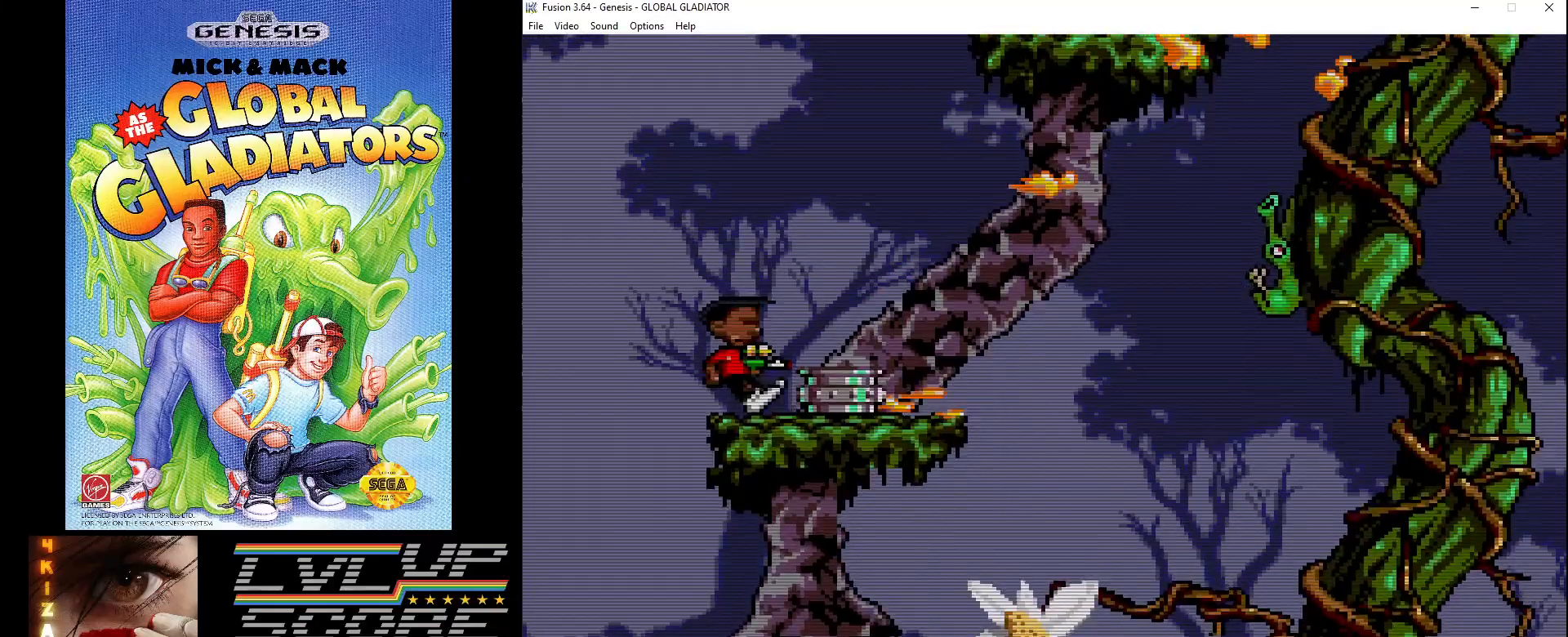
{"buttons": [], "events": []}
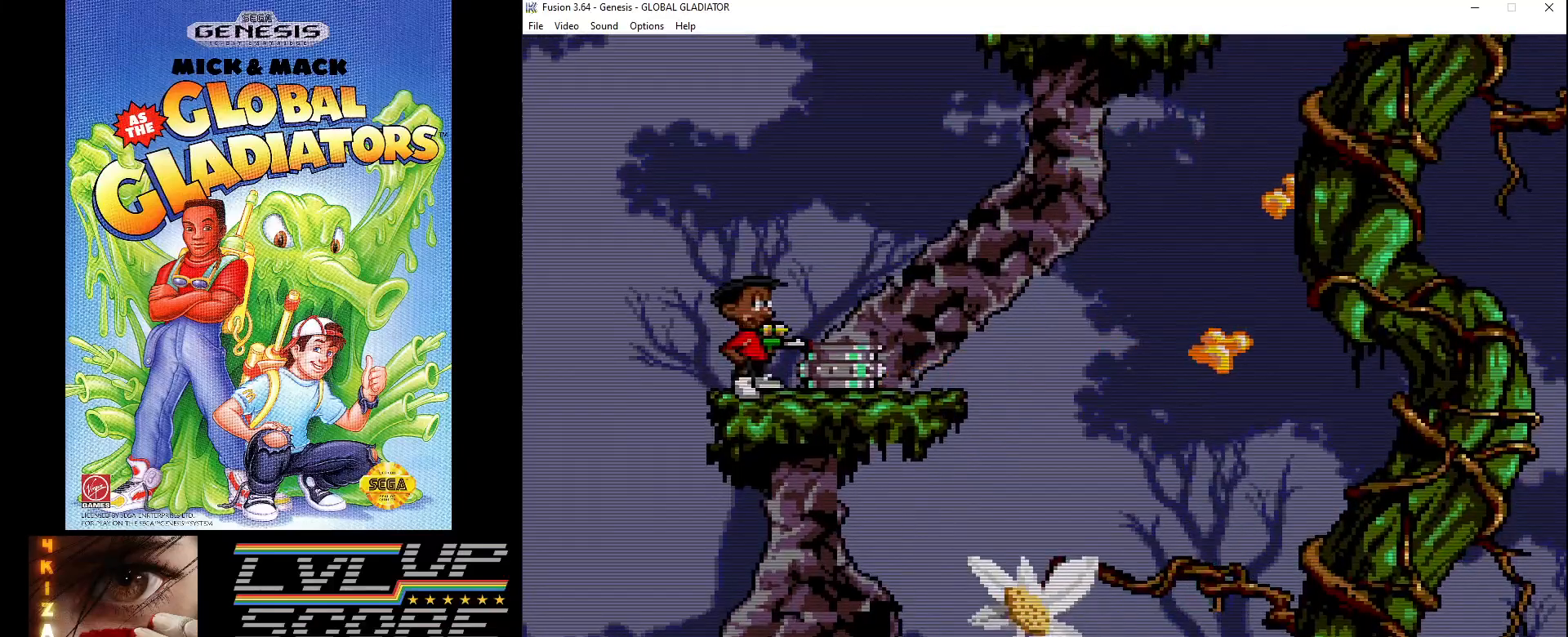
{"buttons": [], "events": [[33, "DPAD_RIGHT", "down"], [200, "DPAD_RIGHT", "up"], [333, "C", "down"], [417, "C", "up"]]}
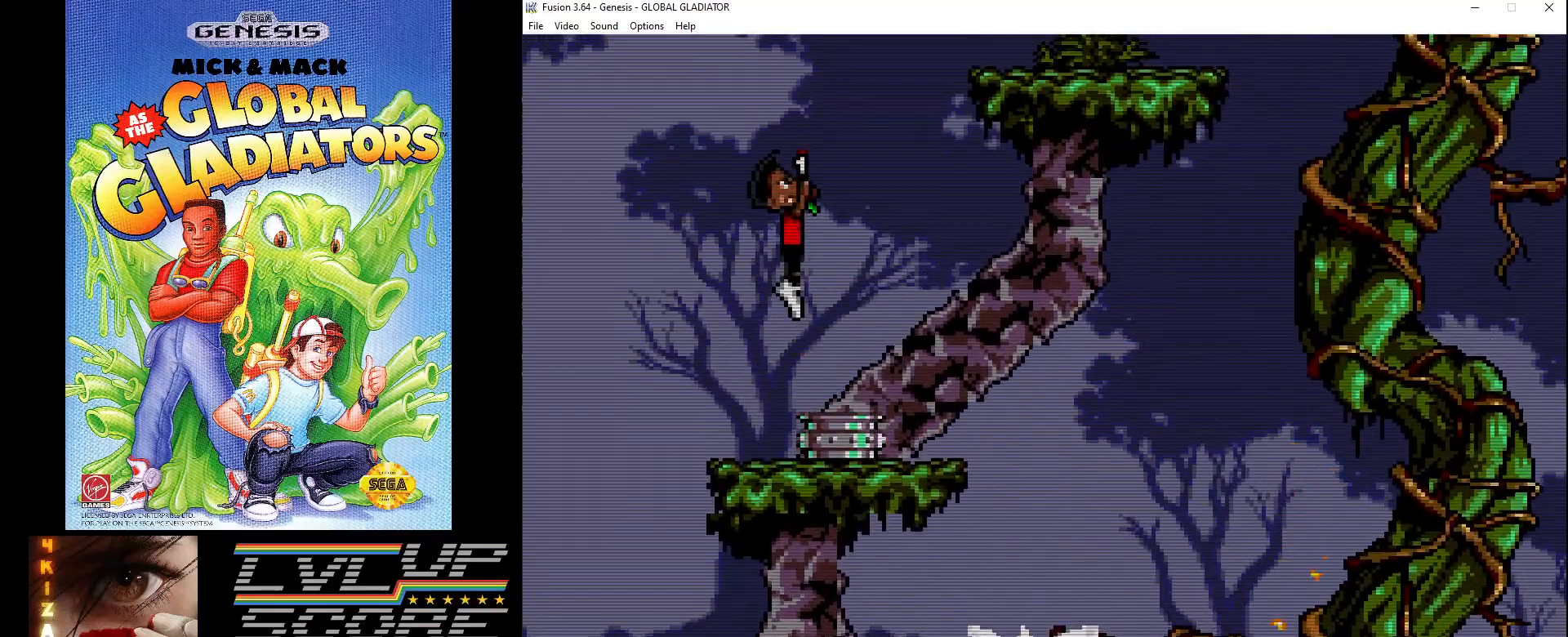
{"buttons": [], "events": [[100, "DPAD_RIGHT", "down"], [217, "DPAD_RIGHT", "up"]]}
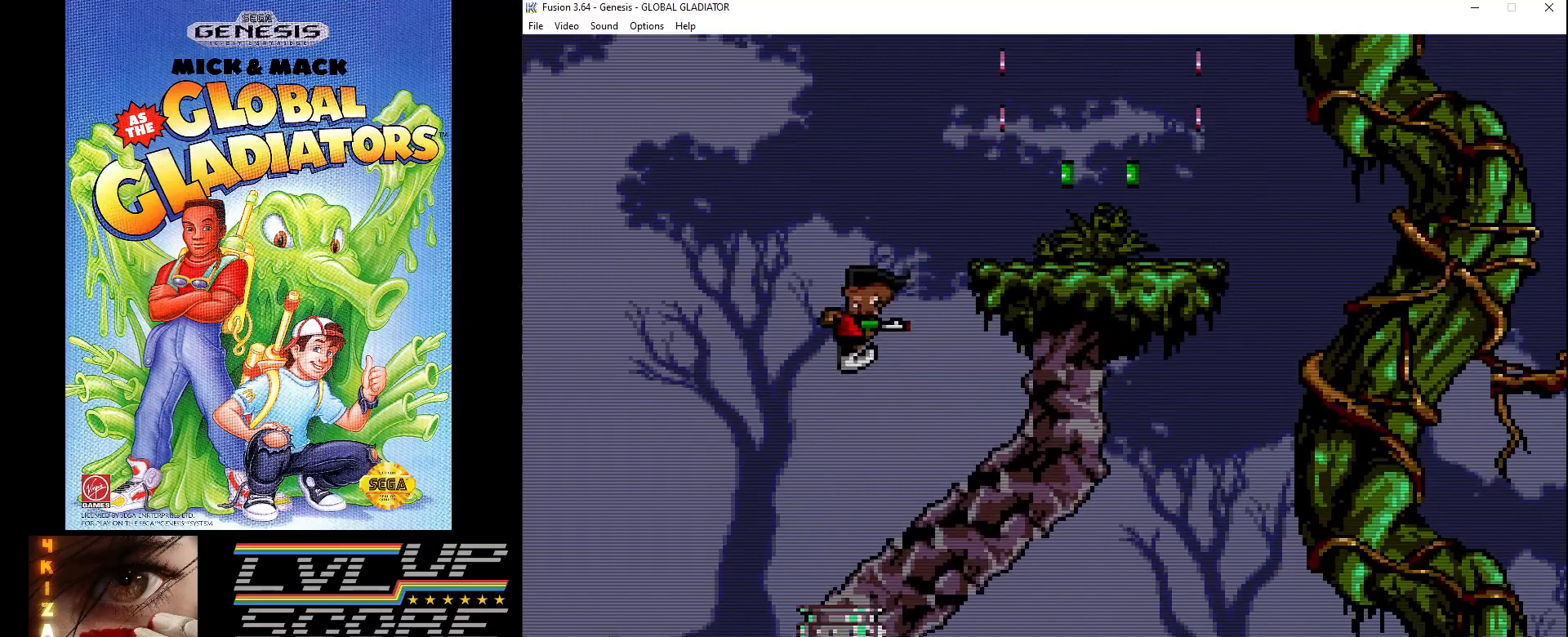
{"buttons": [], "events": []}
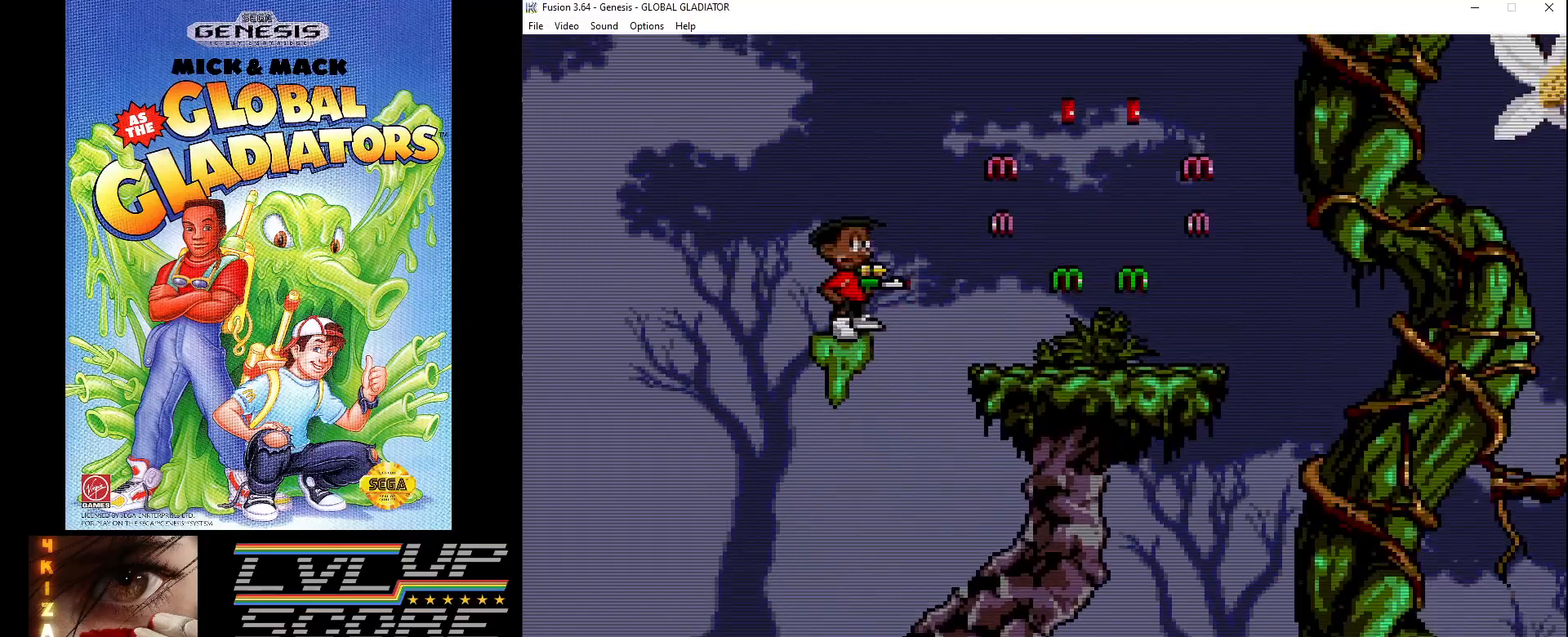
{"buttons": ["DPAD_RIGHT"], "events": [[117, "DPAD_RIGHT", "down"], [117, "DPAD_UP", "down"], [133, "C", "down"], [367, "C", "up"], [367, "DPAD_UP", "up"]]}
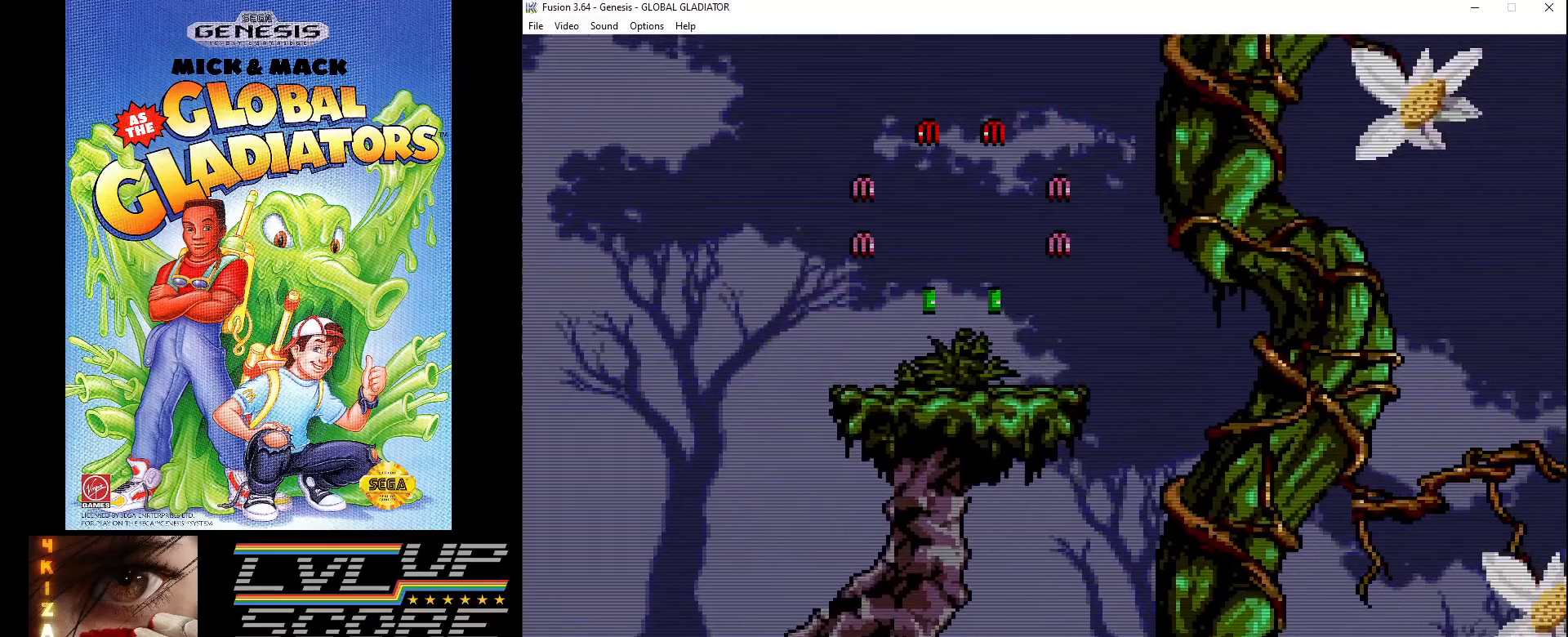
{"buttons": [], "events": [[100, "DPAD_RIGHT", "up"]]}